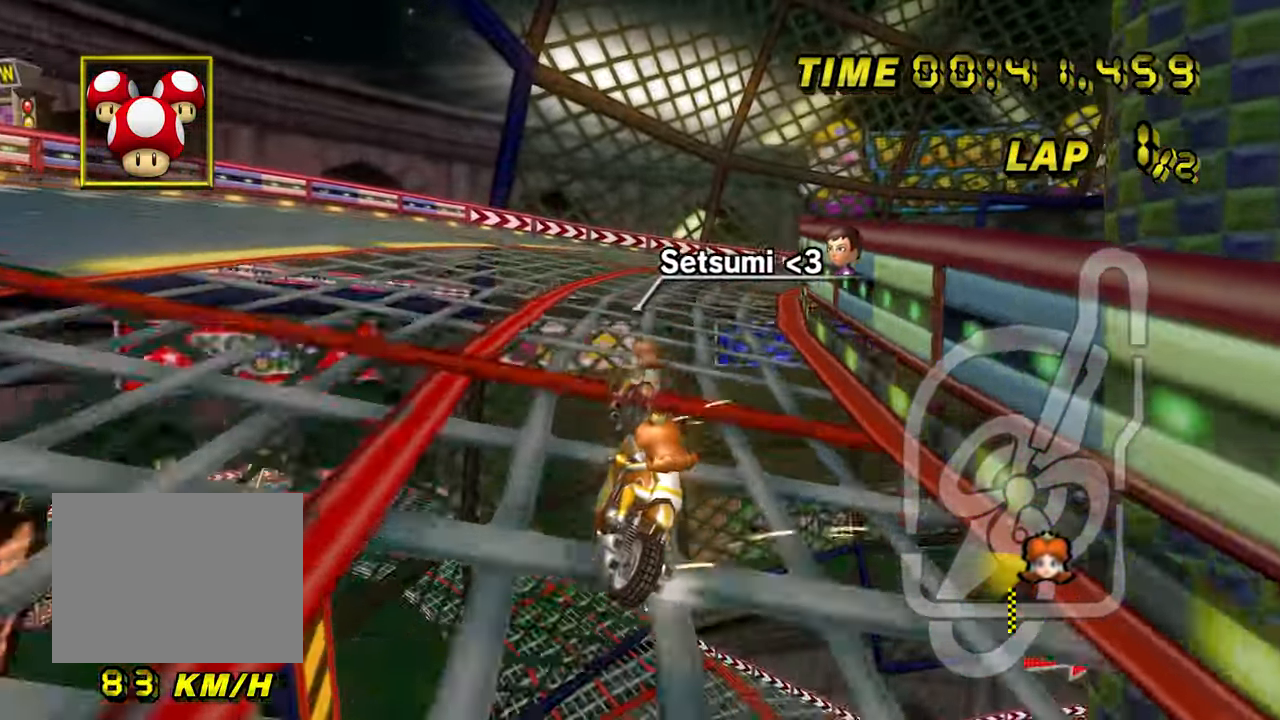
Gameplay with a controller (Nintendo layout); each line is a JSON object with the inputs held at the frame after it (dt_ms = milliseconds from this image to that frame). "events" lists button and stick changes between this image and that frame as [ms after this image, input, new state], when the widget could be followed in between. Not read: B L3 R3 X Y Z.
{"dt_ms": 500, "buttons": ["A", "R1"], "left_stick": "right", "events": [[133, "left_stick", "up"], [200, "left_stick", "right"]]}
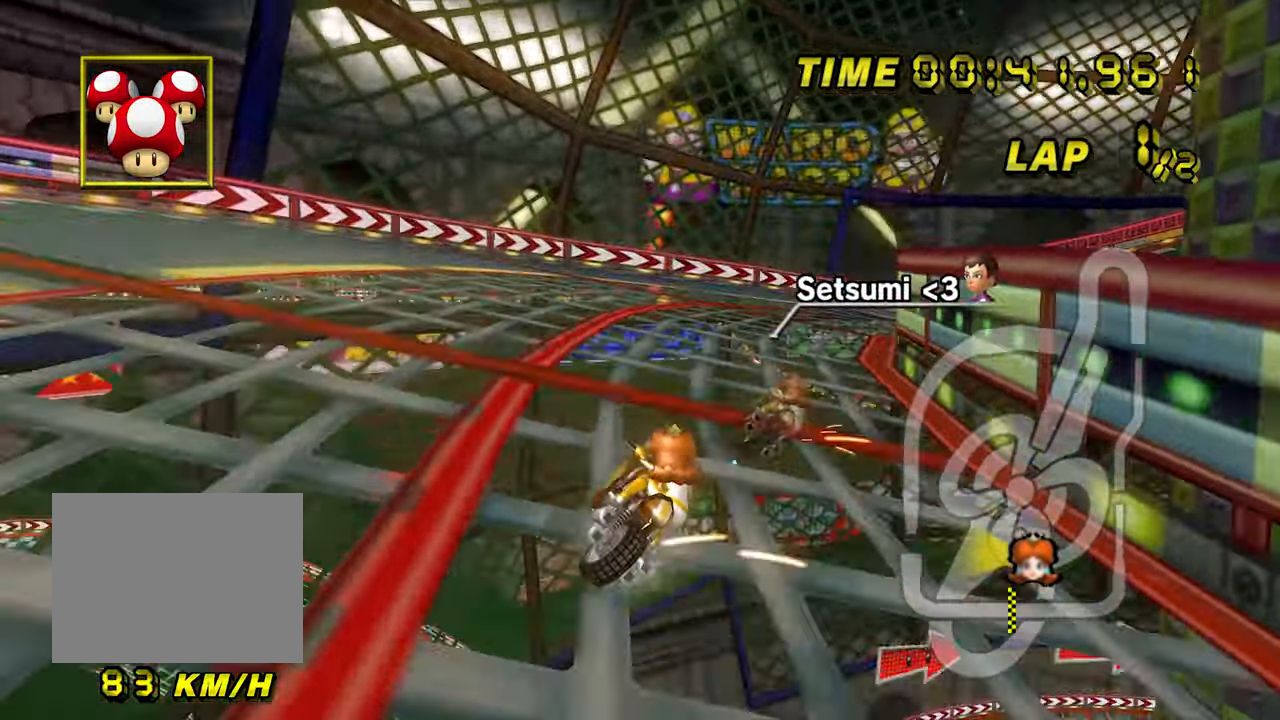
{"dt_ms": 500, "buttons": ["A", "R1"], "left_stick": "right", "events": [[67, "R1", "up"], [117, "R1", "down"], [133, "left_stick", "up-right"], [467, "left_stick", "right"]]}
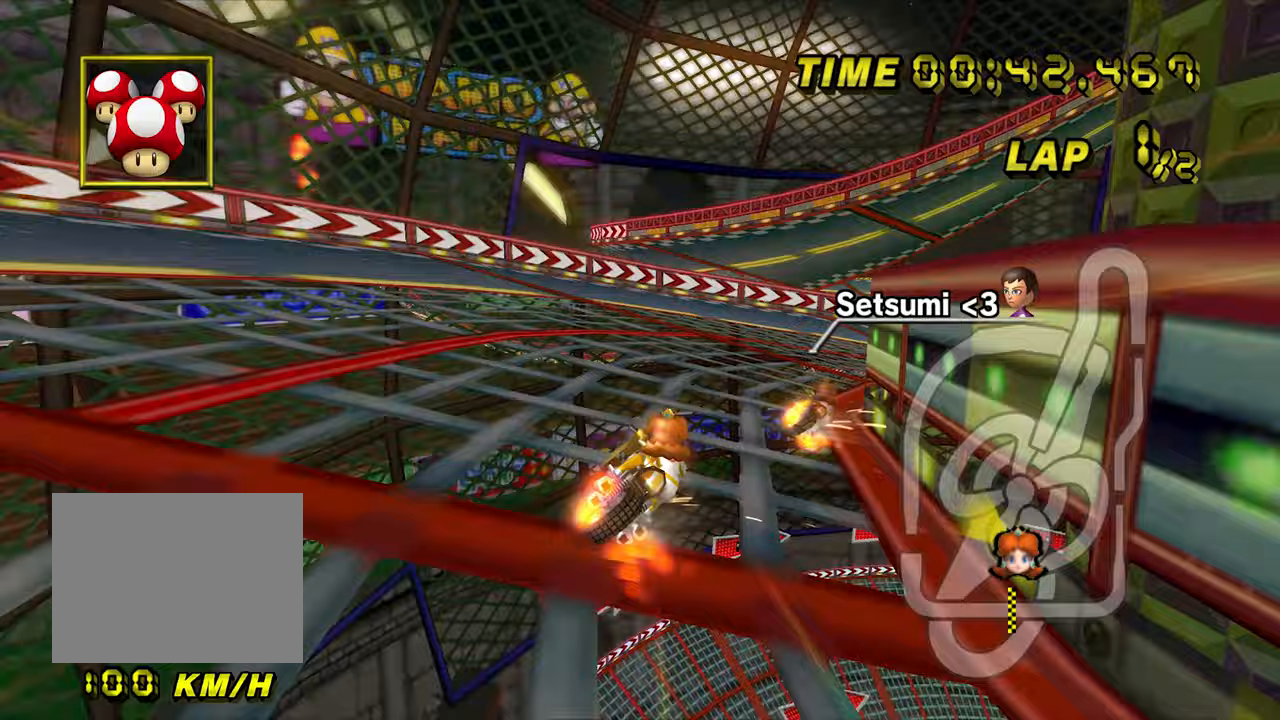
{"dt_ms": 500, "buttons": ["A", "R1"], "left_stick": "right", "events": []}
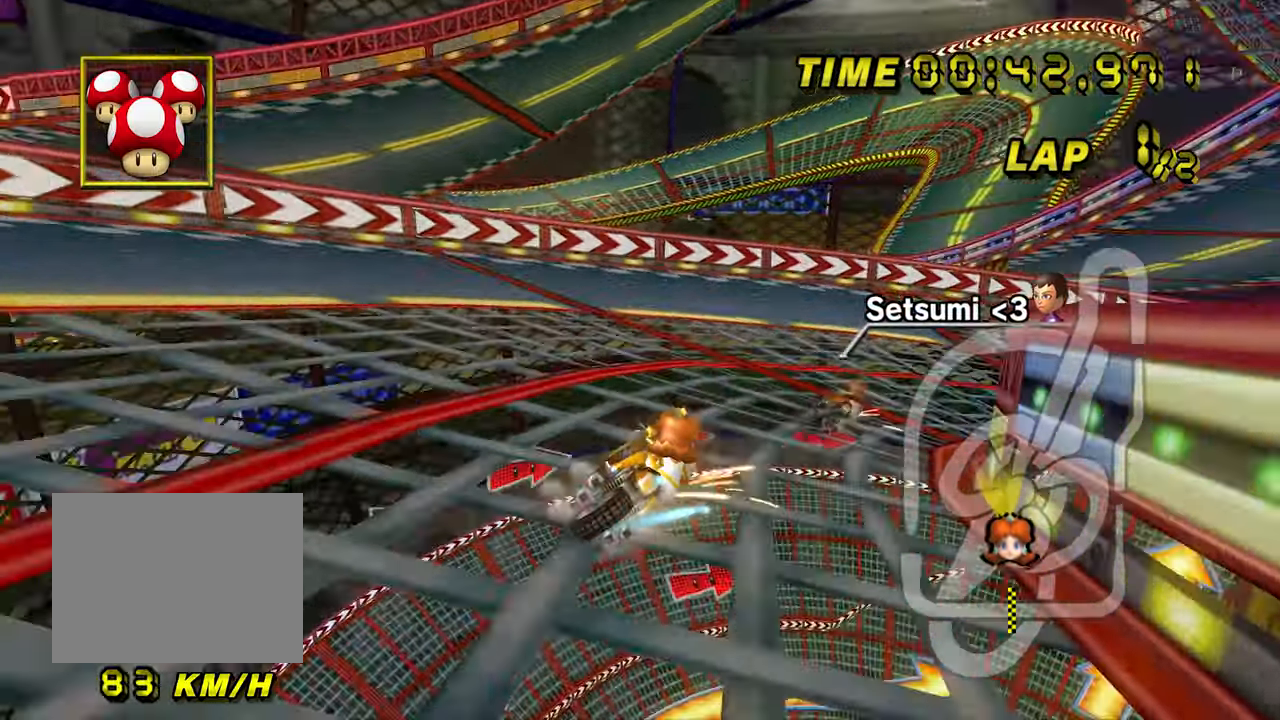
{"dt_ms": 500, "buttons": ["A", "R1"], "left_stick": "right", "events": []}
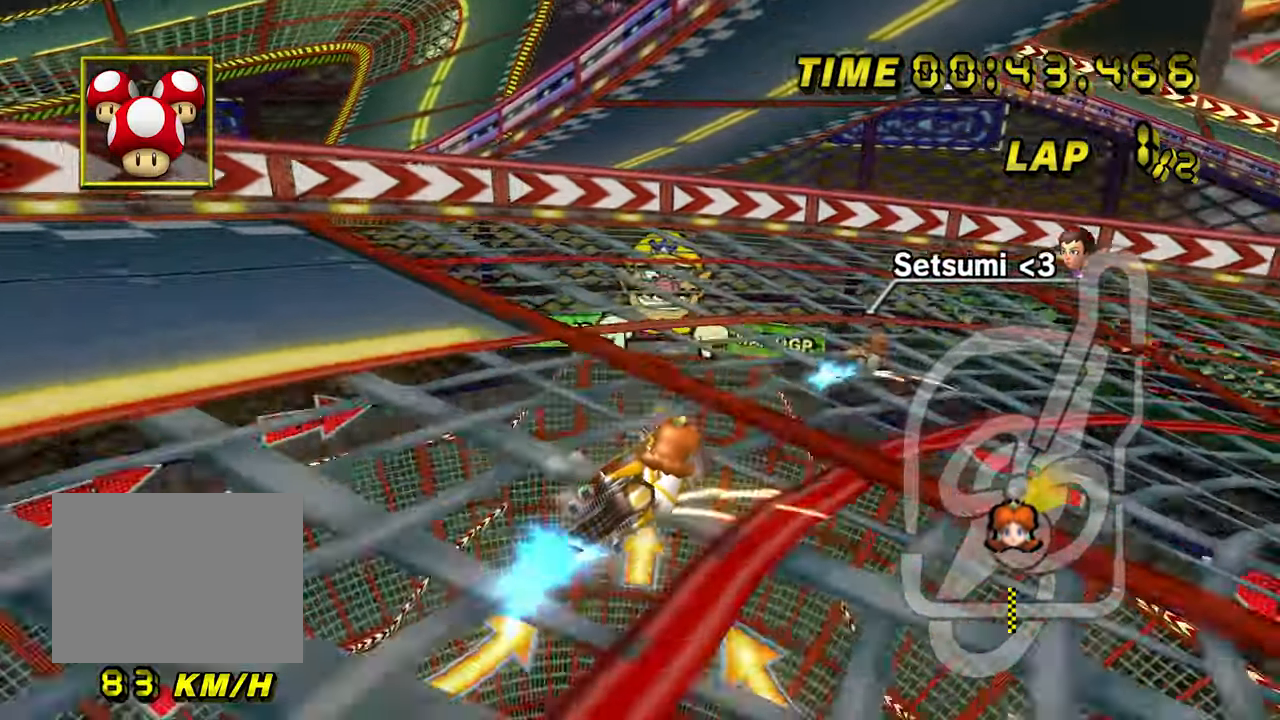
{"dt_ms": 500, "buttons": ["A", "R1"], "left_stick": "right", "events": []}
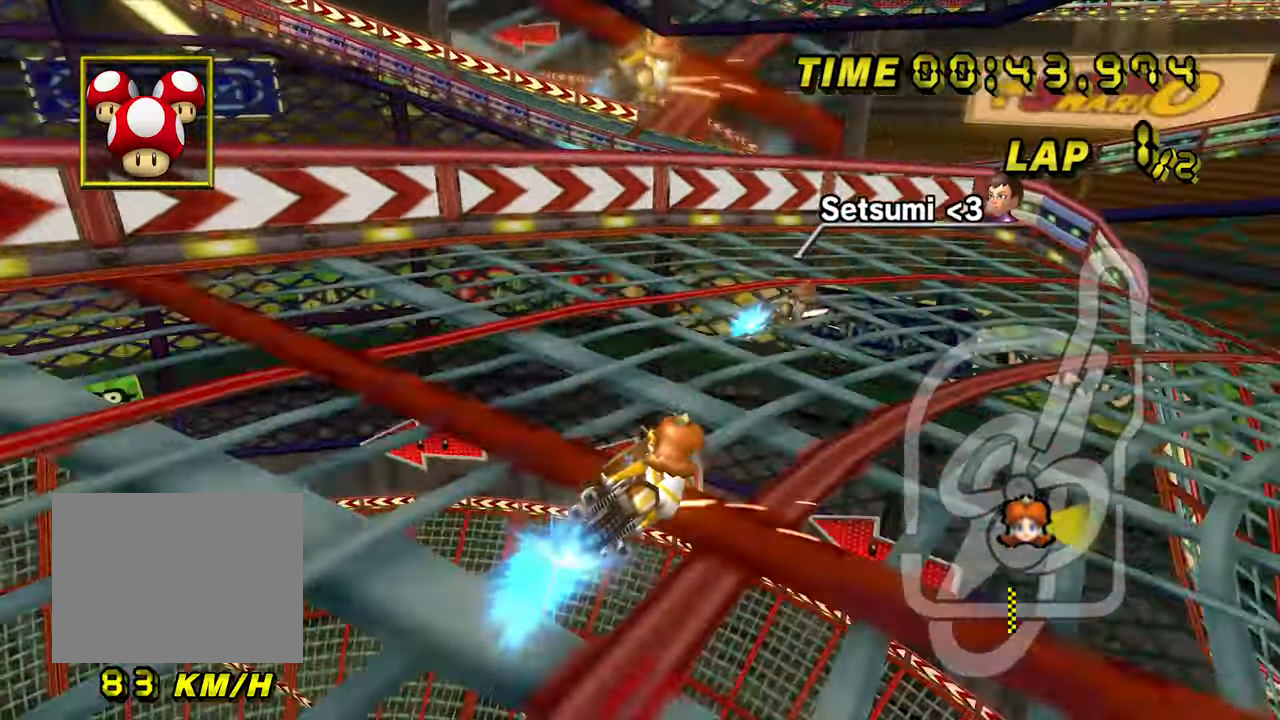
{"dt_ms": 500, "buttons": ["A", "R1"], "left_stick": "right", "events": []}
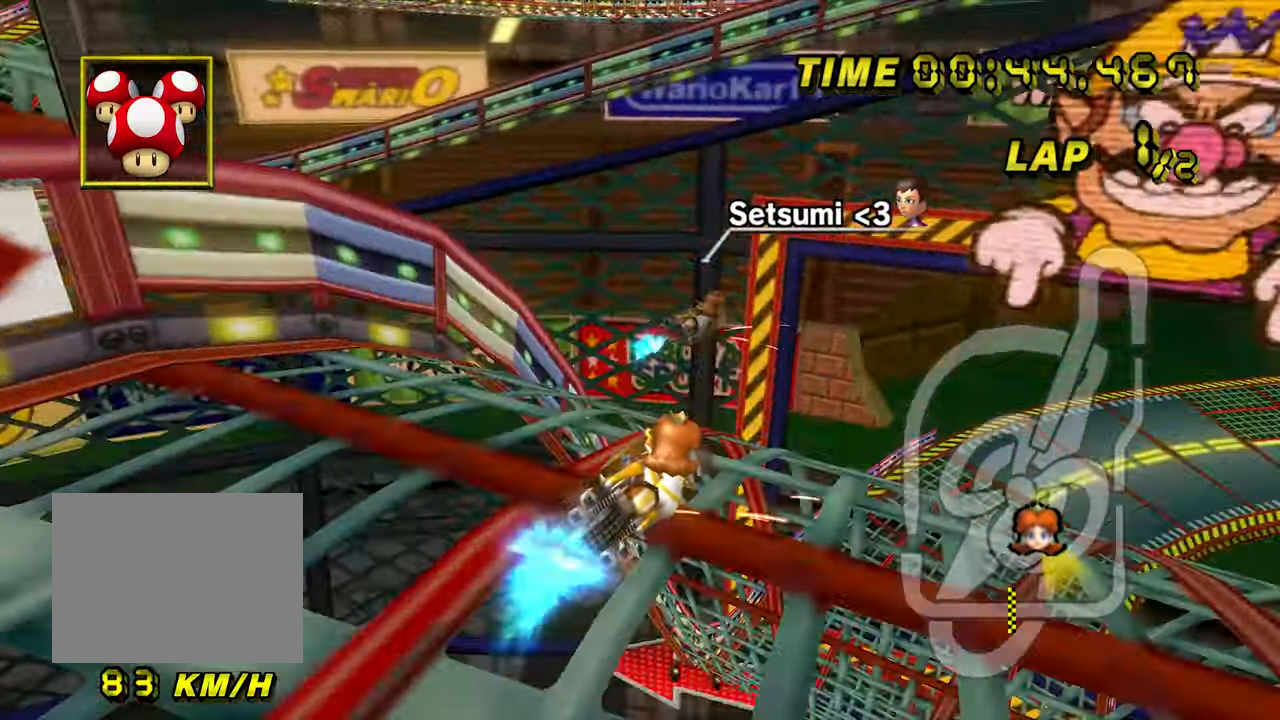
{"dt_ms": 500, "buttons": ["A", "R1"], "left_stick": "up", "events": [[417, "left_stick", "up"]]}
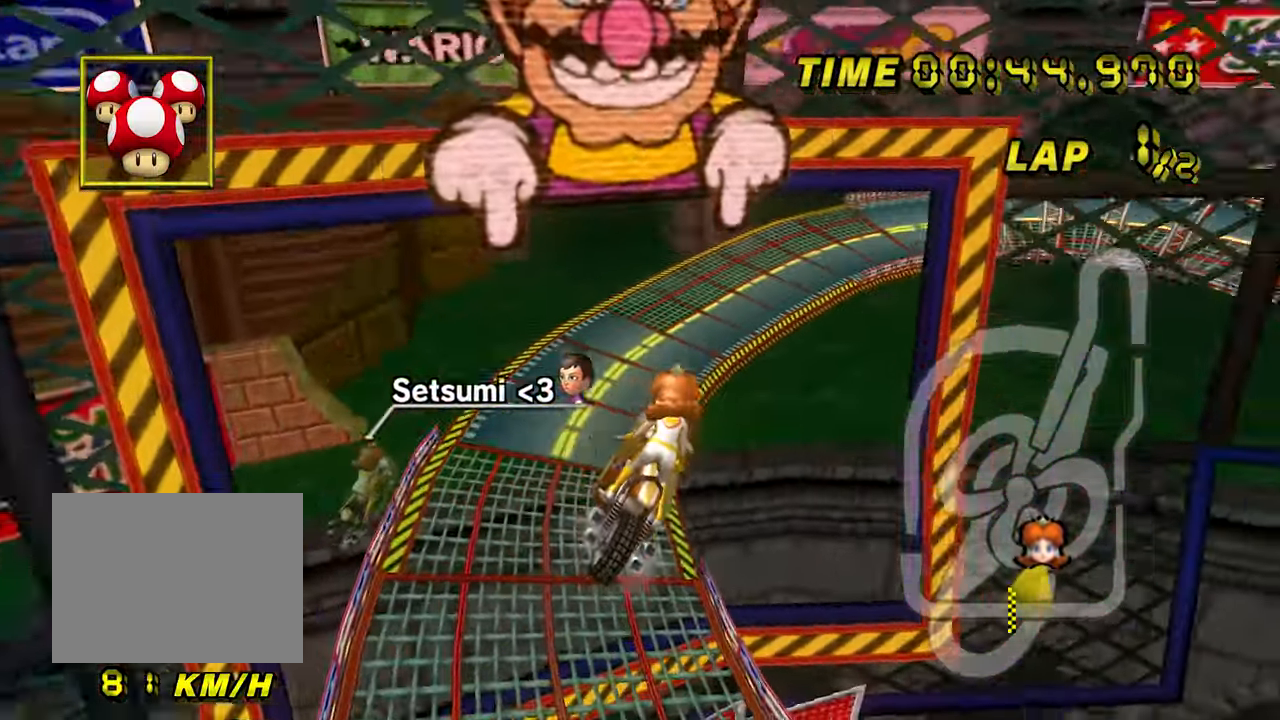
{"dt_ms": 500, "buttons": ["A", "R1"], "left_stick": "up", "events": []}
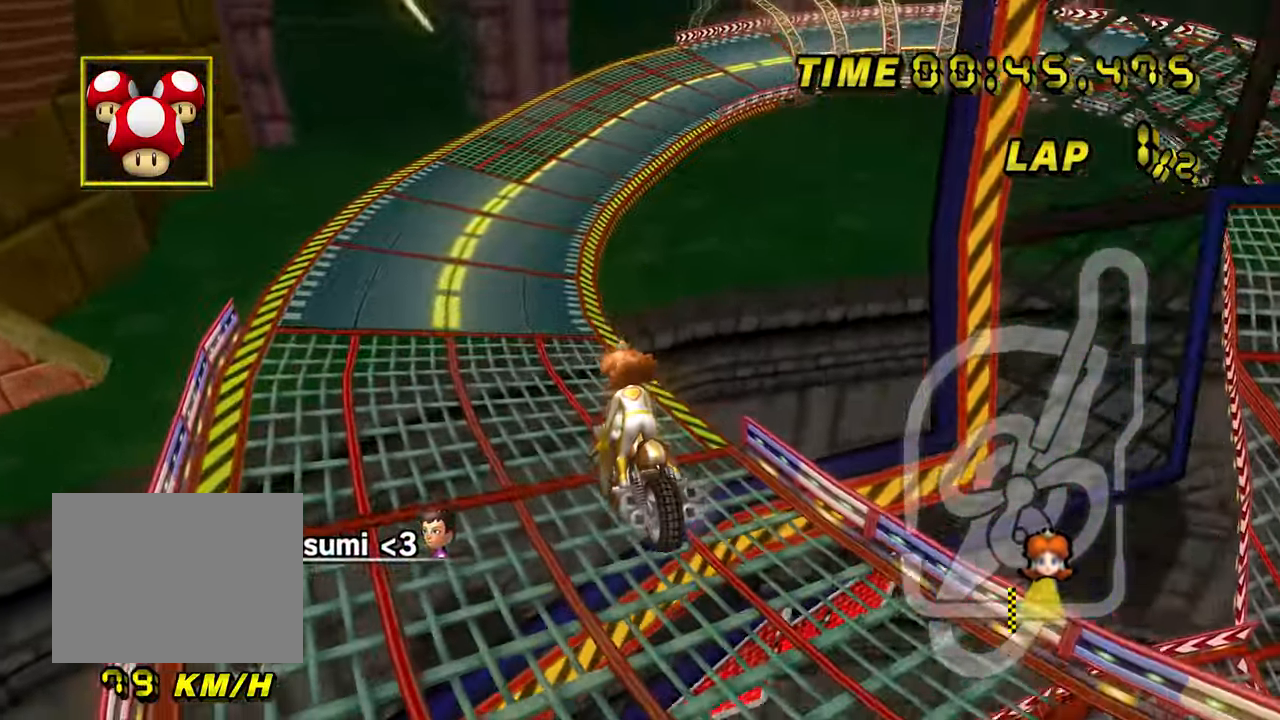
{"dt_ms": 500, "buttons": ["A", "R1"], "left_stick": "center", "events": [[283, "left_stick", "center"]]}
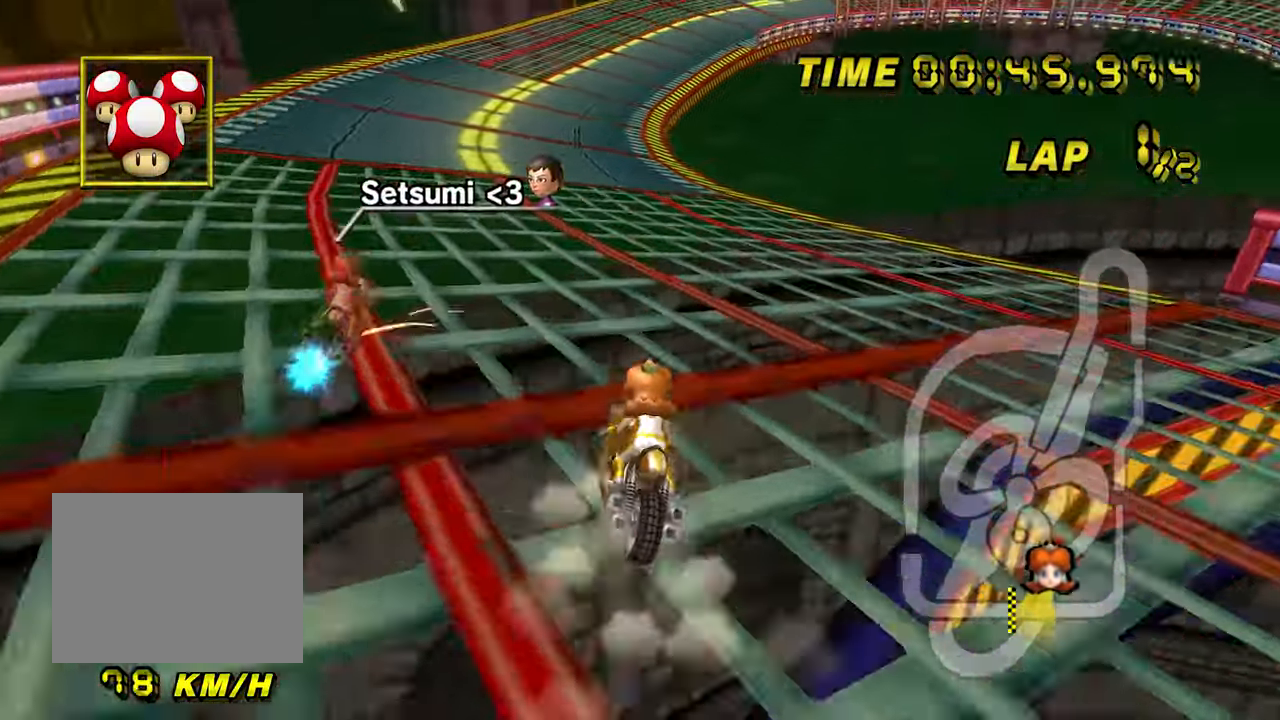
{"dt_ms": 500, "buttons": ["A"], "left_stick": "left", "events": [[117, "R1", "up"], [250, "left_stick", "left"]]}
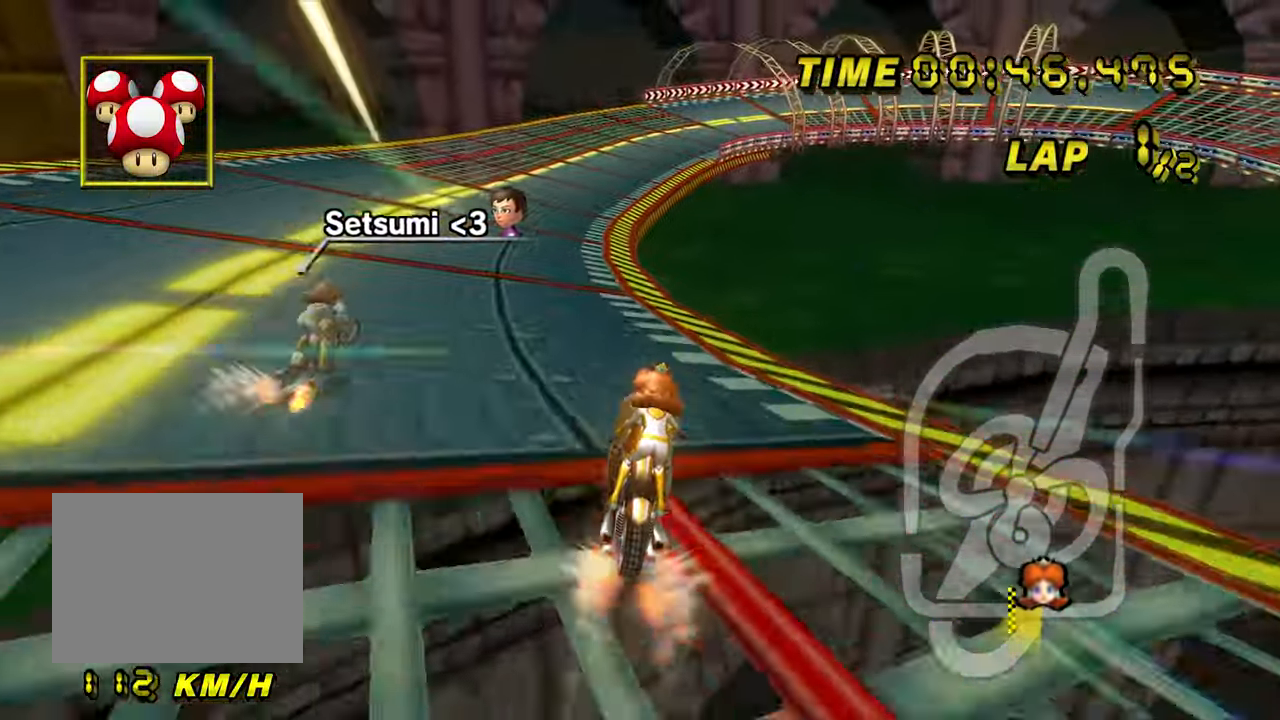
{"dt_ms": 500, "buttons": ["A"], "left_stick": "center", "events": [[17, "left_stick", "center"]]}
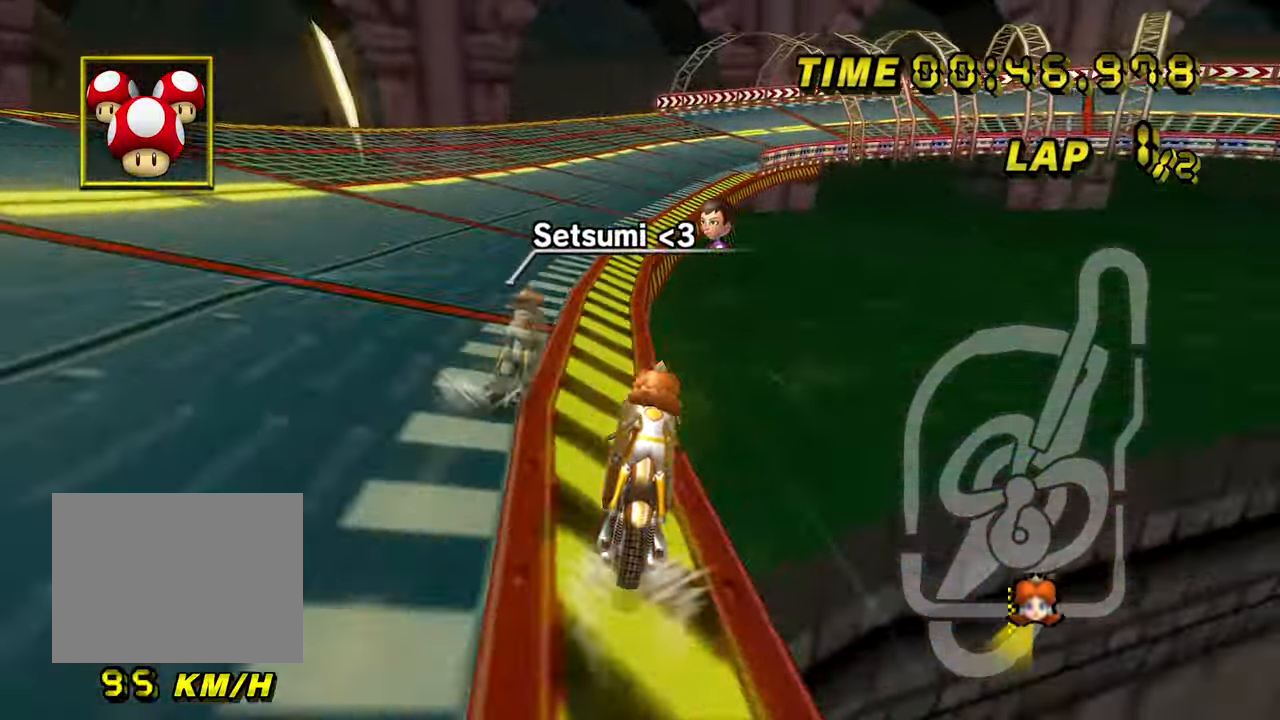
{"dt_ms": 500, "buttons": ["A"], "left_stick": "center", "events": []}
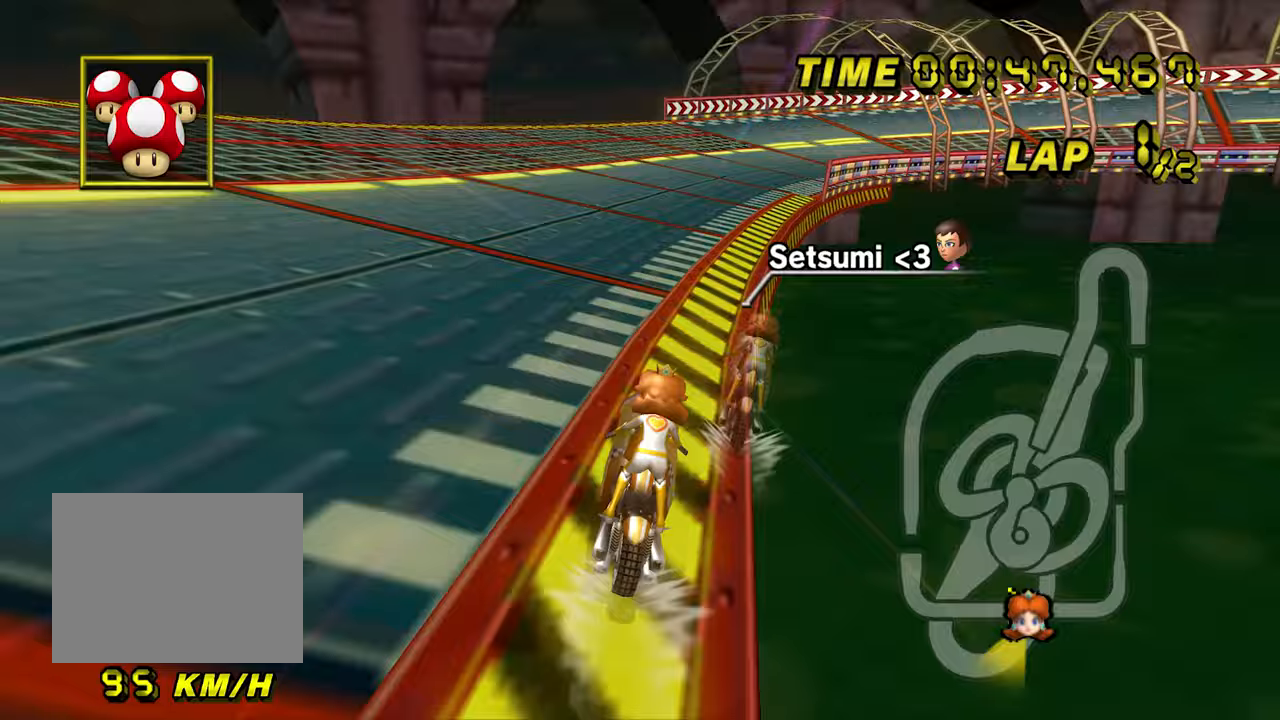
{"dt_ms": 500, "buttons": ["A", "R1"], "left_stick": "right", "events": [[167, "R1", "down"], [367, "left_stick", "right"]]}
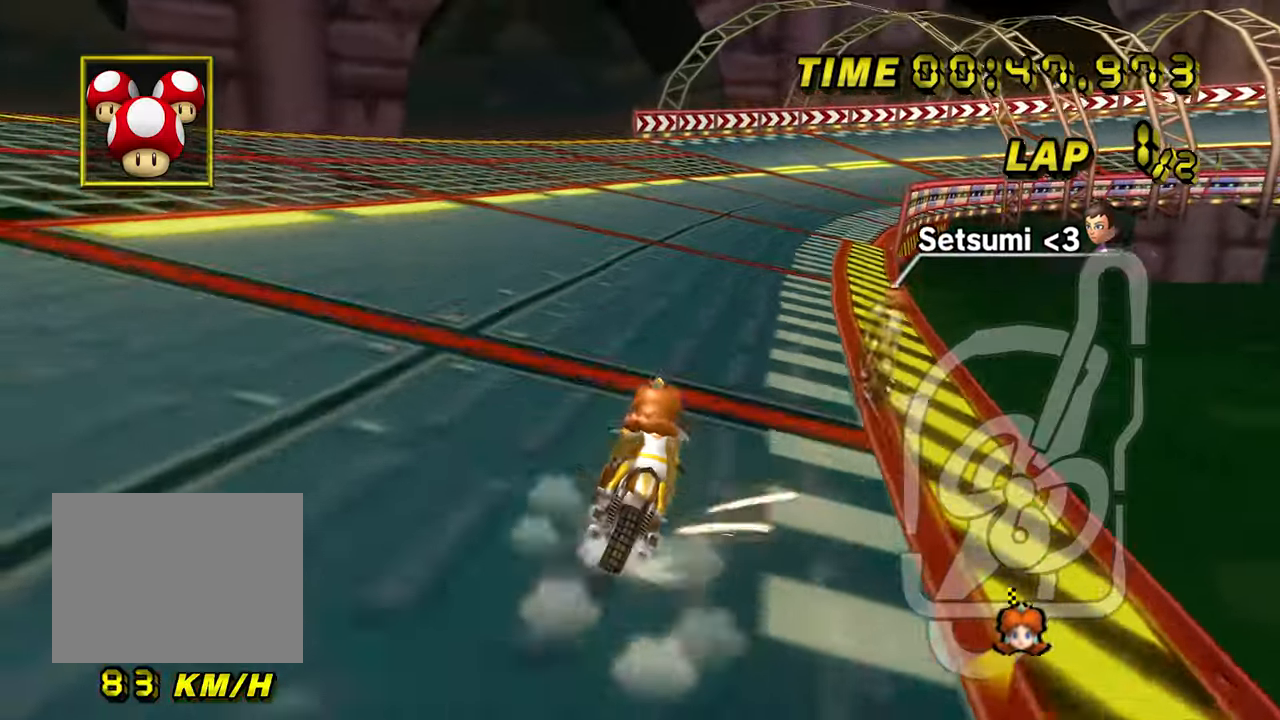
{"dt_ms": 500, "buttons": ["A", "R1"], "left_stick": "up-left", "events": [[150, "left_stick", "up-left"]]}
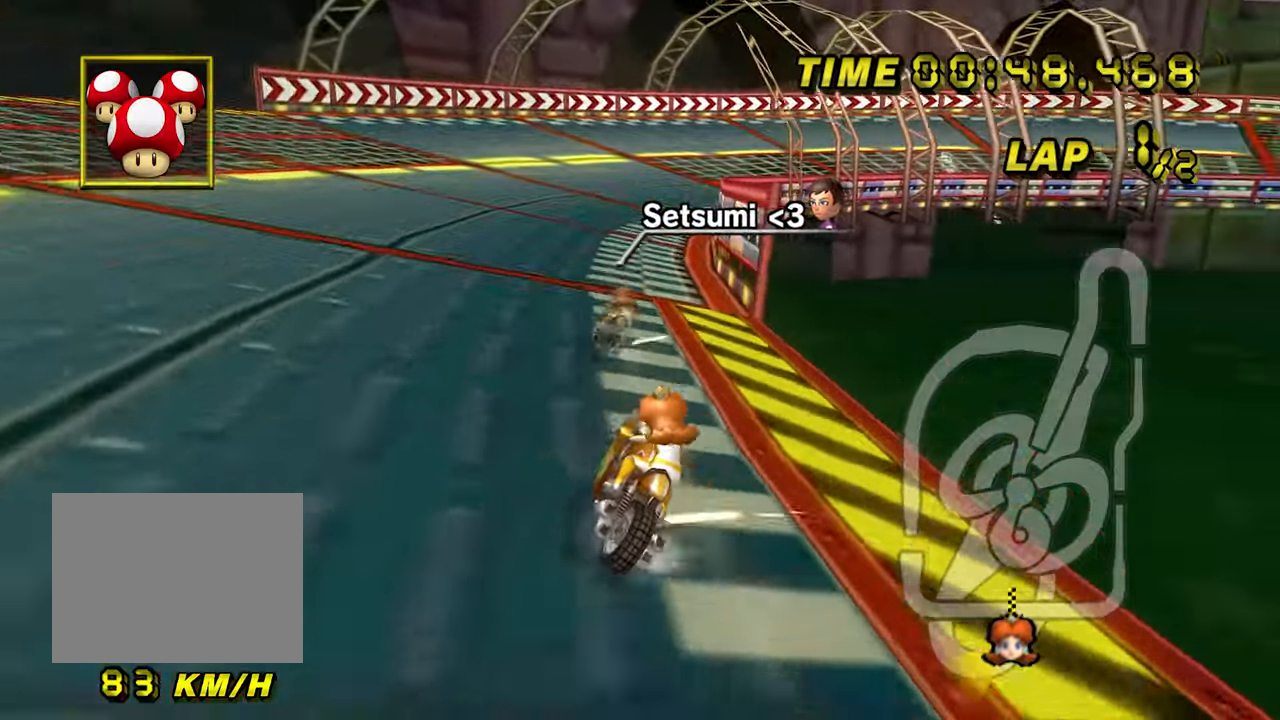
{"dt_ms": 500, "buttons": ["A", "R1"], "left_stick": "left", "events": [[433, "left_stick", "left"]]}
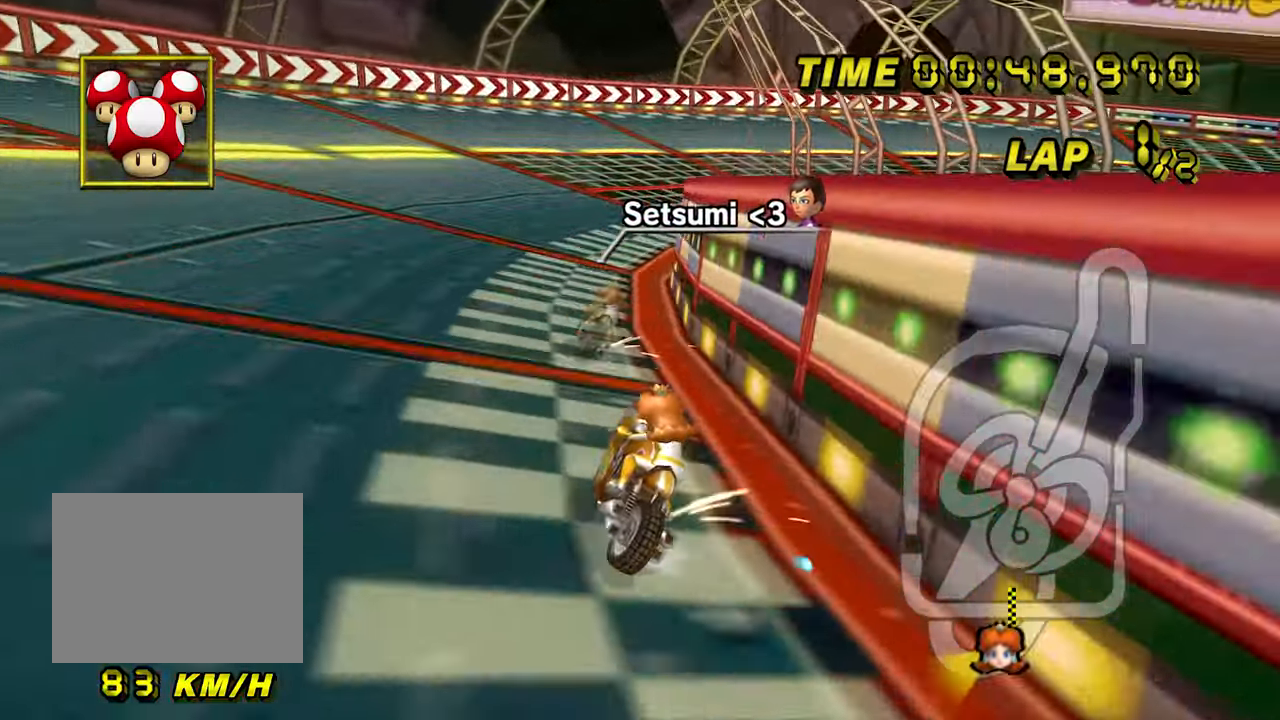
{"dt_ms": 500, "buttons": ["A", "R1"], "left_stick": "up-right", "events": [[267, "left_stick", "up-right"]]}
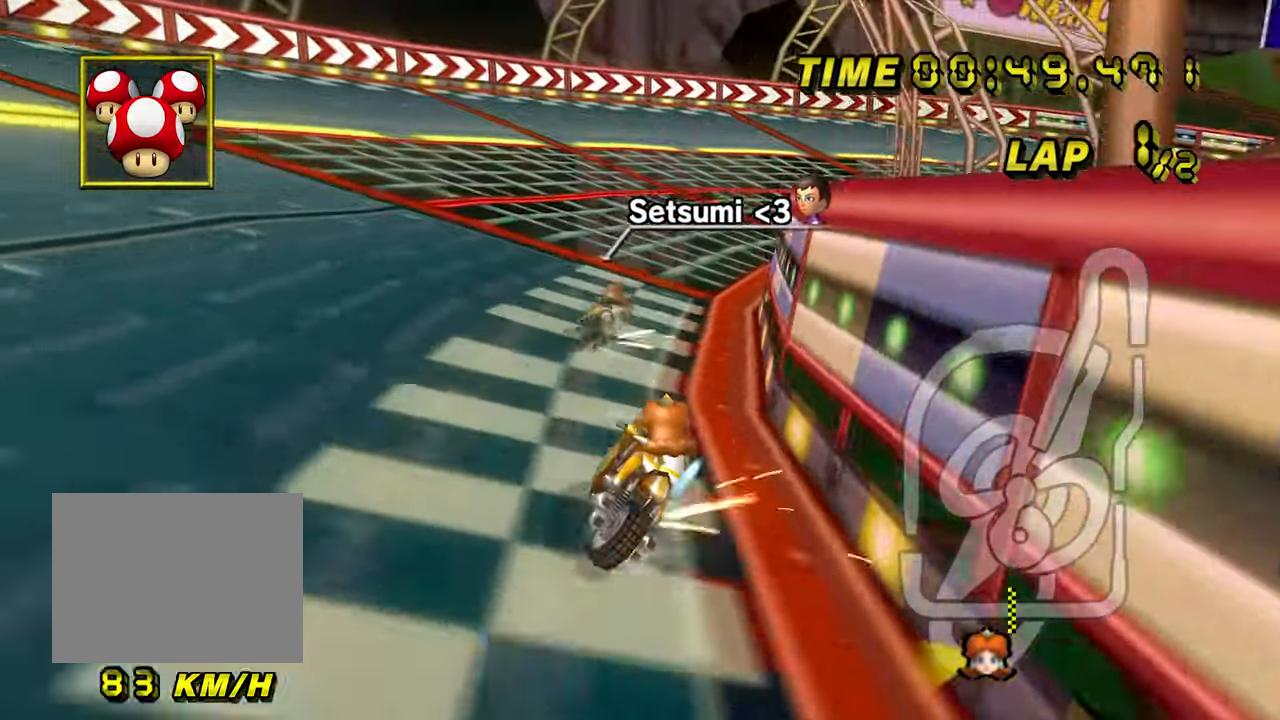
{"dt_ms": 500, "buttons": ["A", "R1"], "left_stick": "right", "events": [[67, "R1", "up"], [67, "left_stick", "right"], [450, "R1", "down"]]}
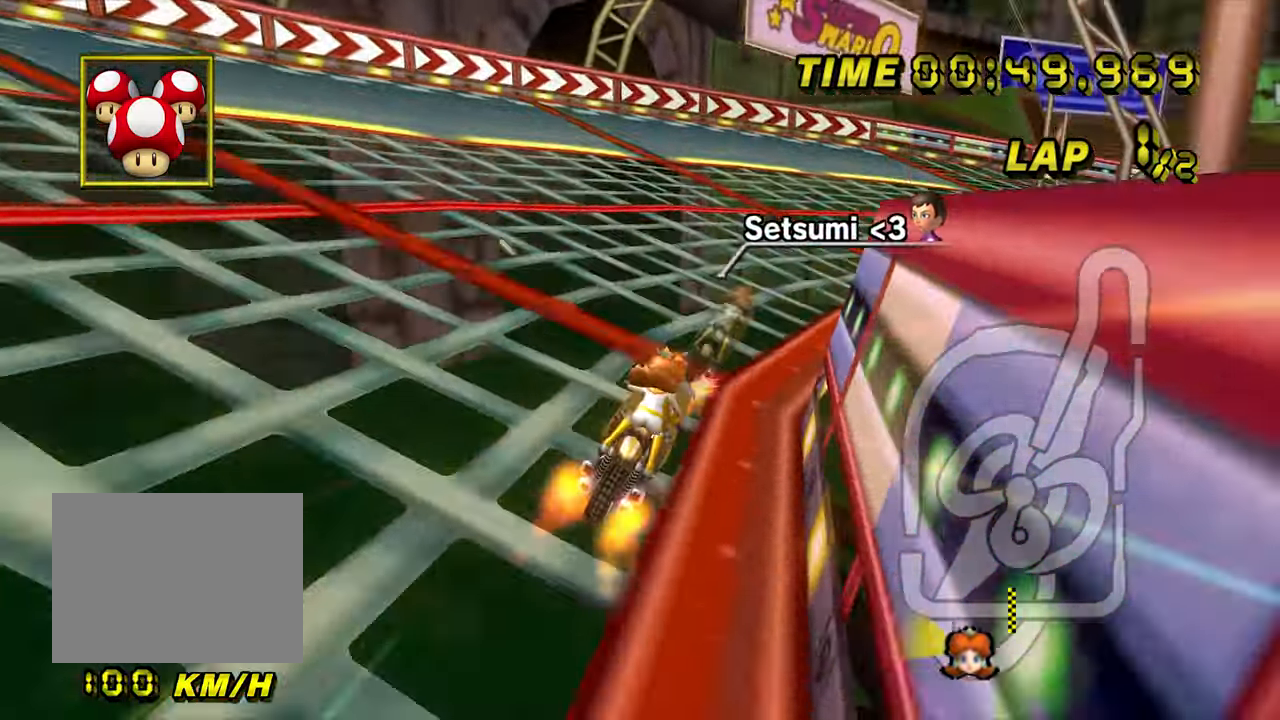
{"dt_ms": 500, "buttons": ["A", "R1"], "left_stick": "up-right", "events": [[217, "left_stick", "up-right"], [300, "L1", "down"], [383, "L1", "up"]]}
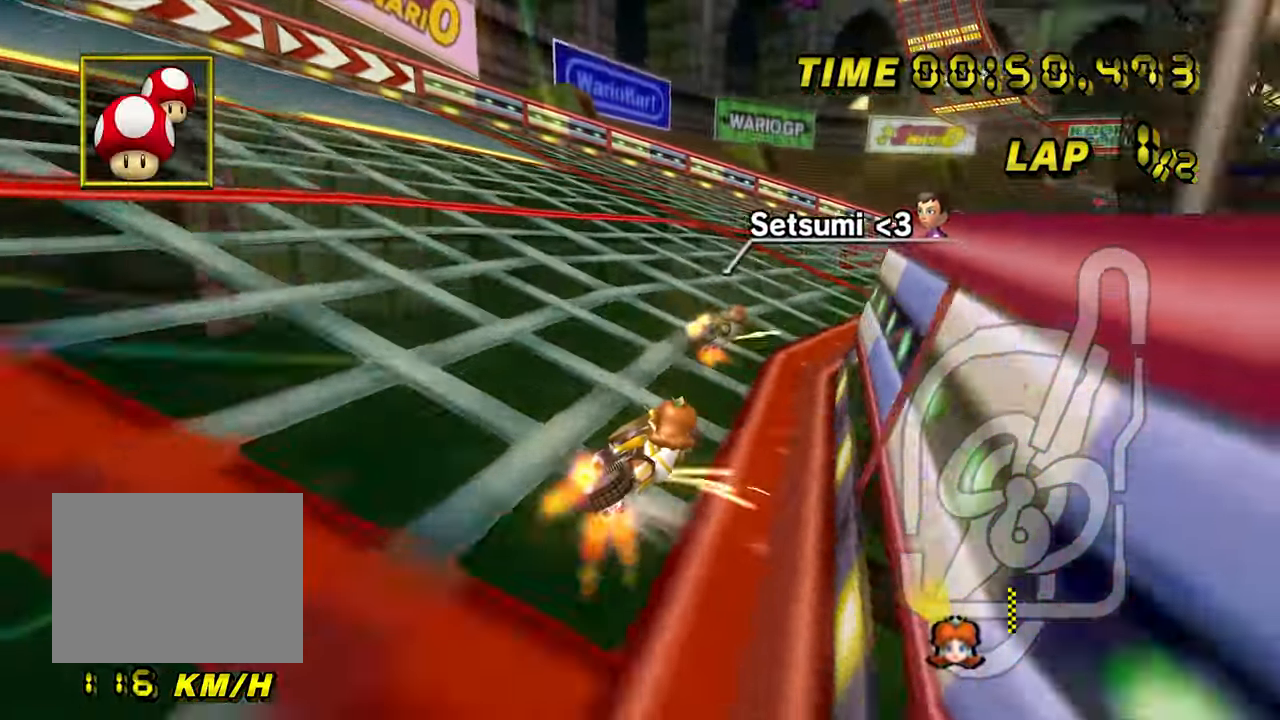
{"dt_ms": 500, "buttons": ["A", "R1"], "left_stick": "up-right", "events": [[267, "R1", "up"], [283, "R1", "down"], [467, "R1", "up"], [483, "R1", "down"]]}
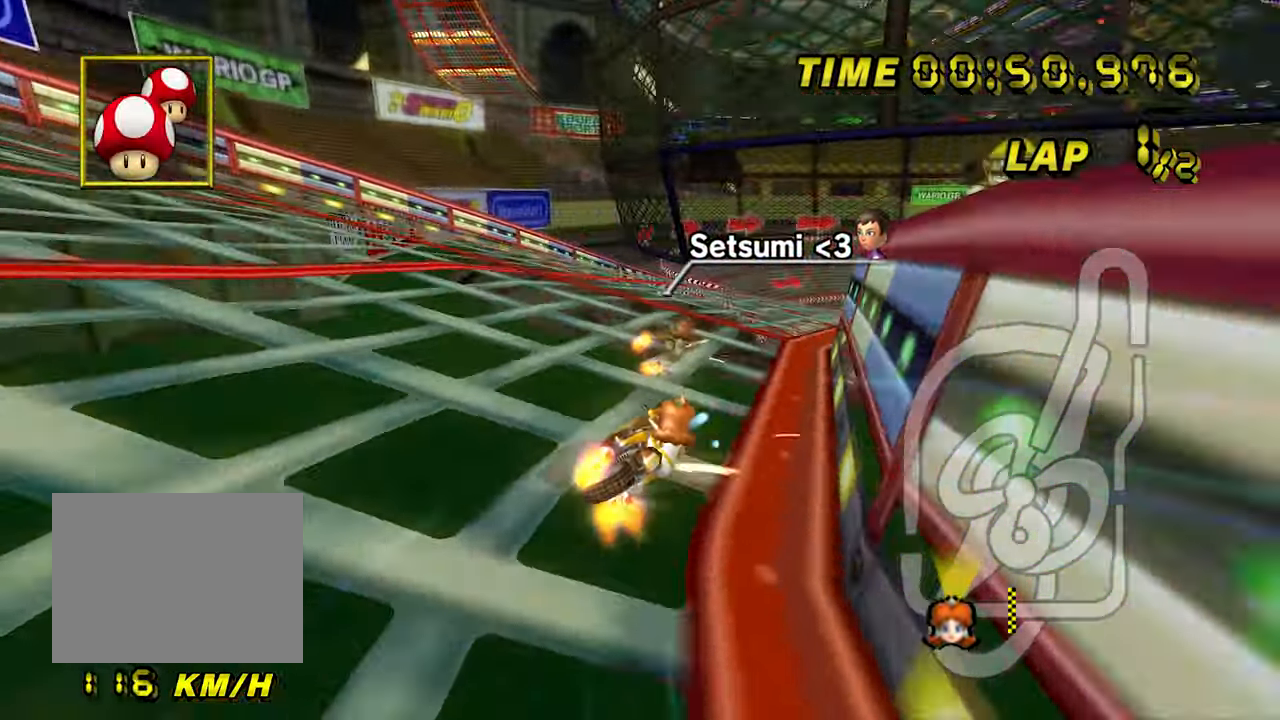
{"dt_ms": 500, "buttons": ["A", "R1"], "left_stick": "left", "events": [[50, "R1", "up"], [67, "R1", "down"], [117, "left_stick", "left"]]}
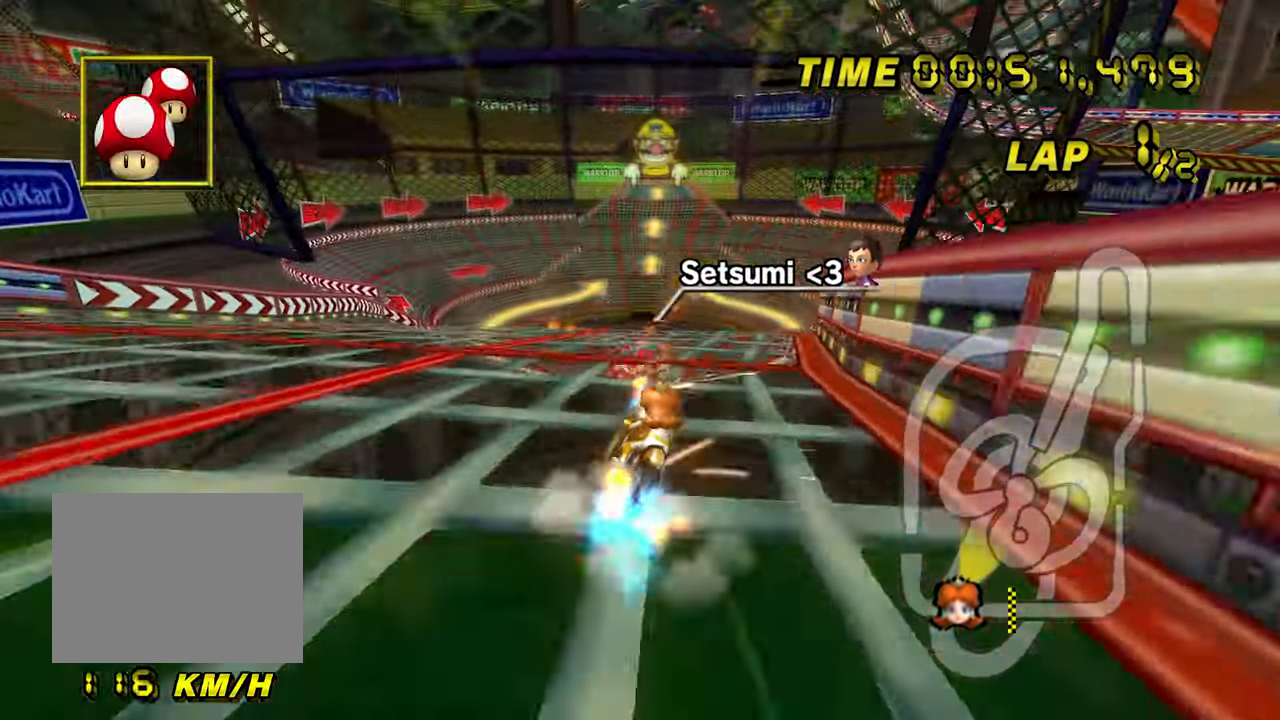
{"dt_ms": 500, "buttons": ["A"], "left_stick": "center", "events": [[17, "R1", "up"], [33, "R1", "down"], [350, "R1", "up"], [367, "left_stick", "center"]]}
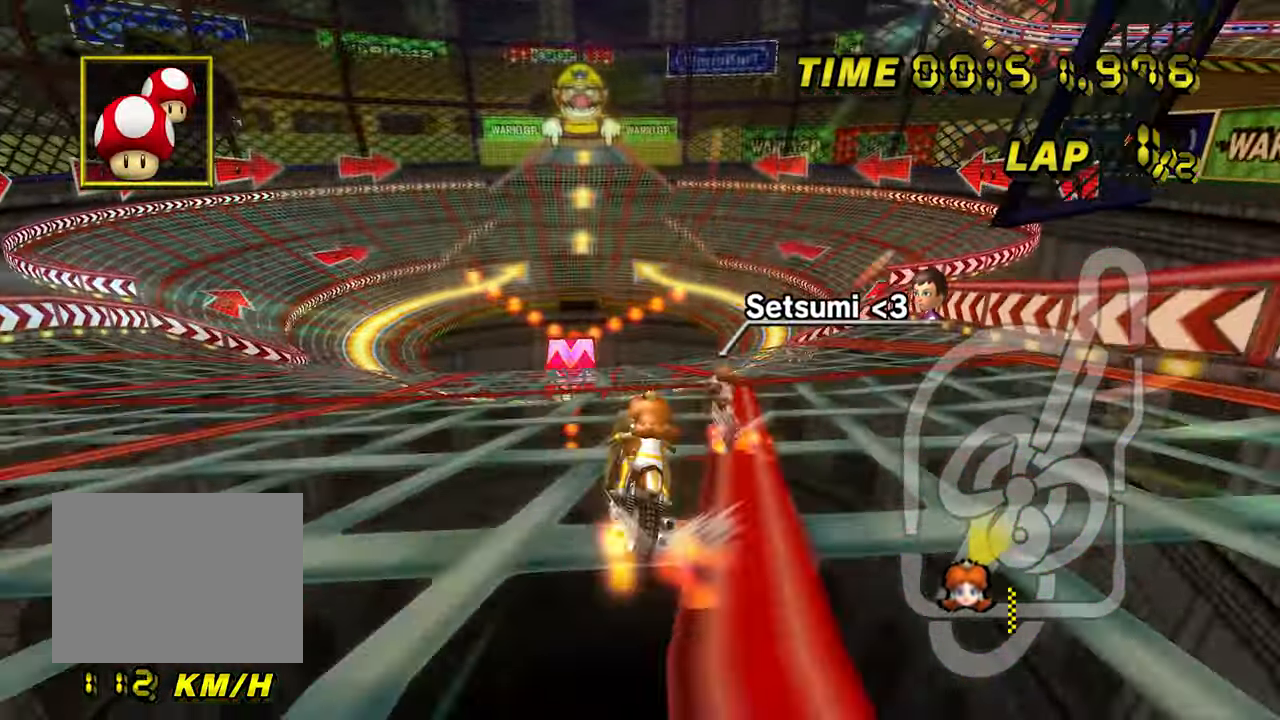
{"dt_ms": 500, "buttons": ["A"], "left_stick": "center", "events": []}
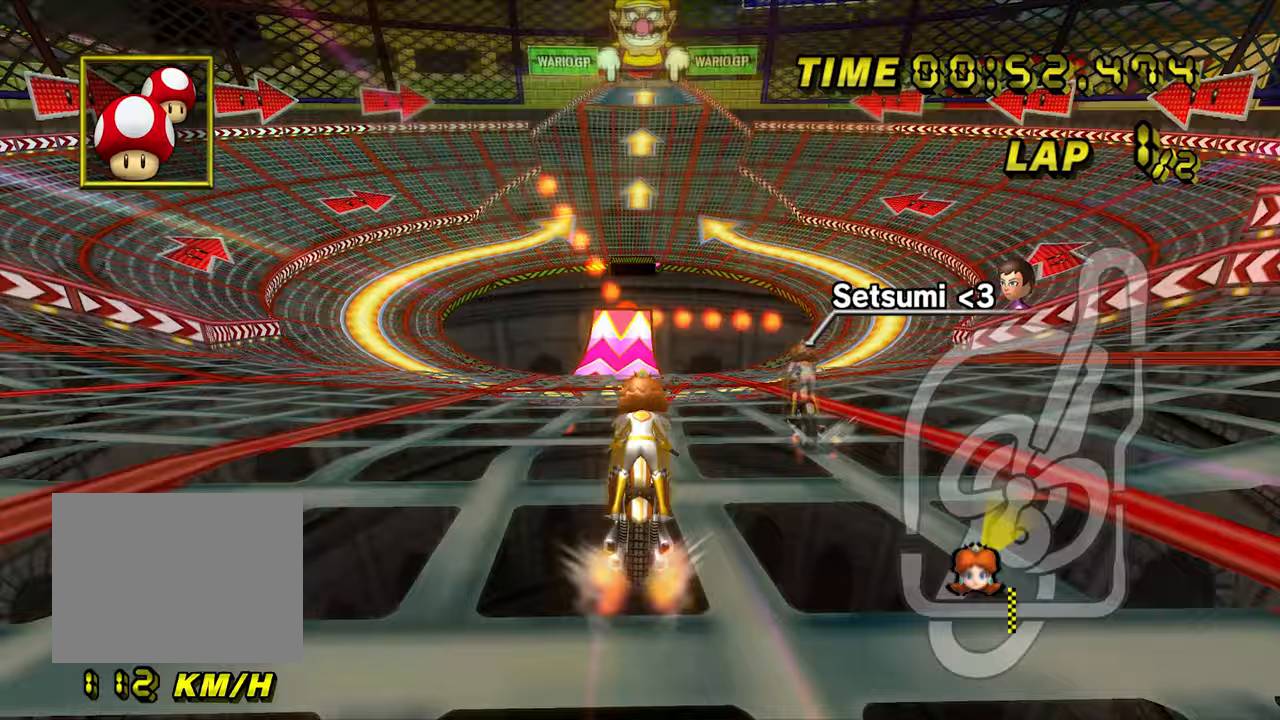
{"dt_ms": 500, "buttons": ["A"], "left_stick": "center", "events": [[17, "left_stick", "right"], [67, "left_stick", "center"]]}
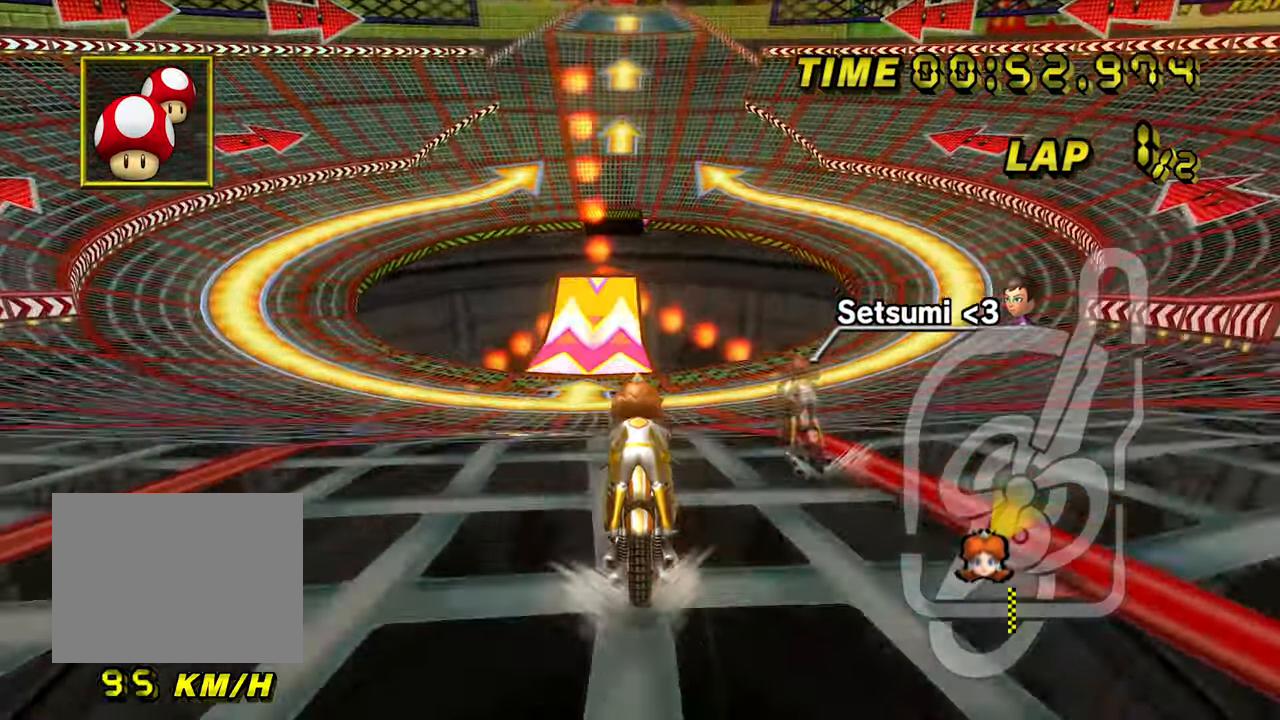
{"dt_ms": 500, "buttons": ["A"], "left_stick": "center", "events": []}
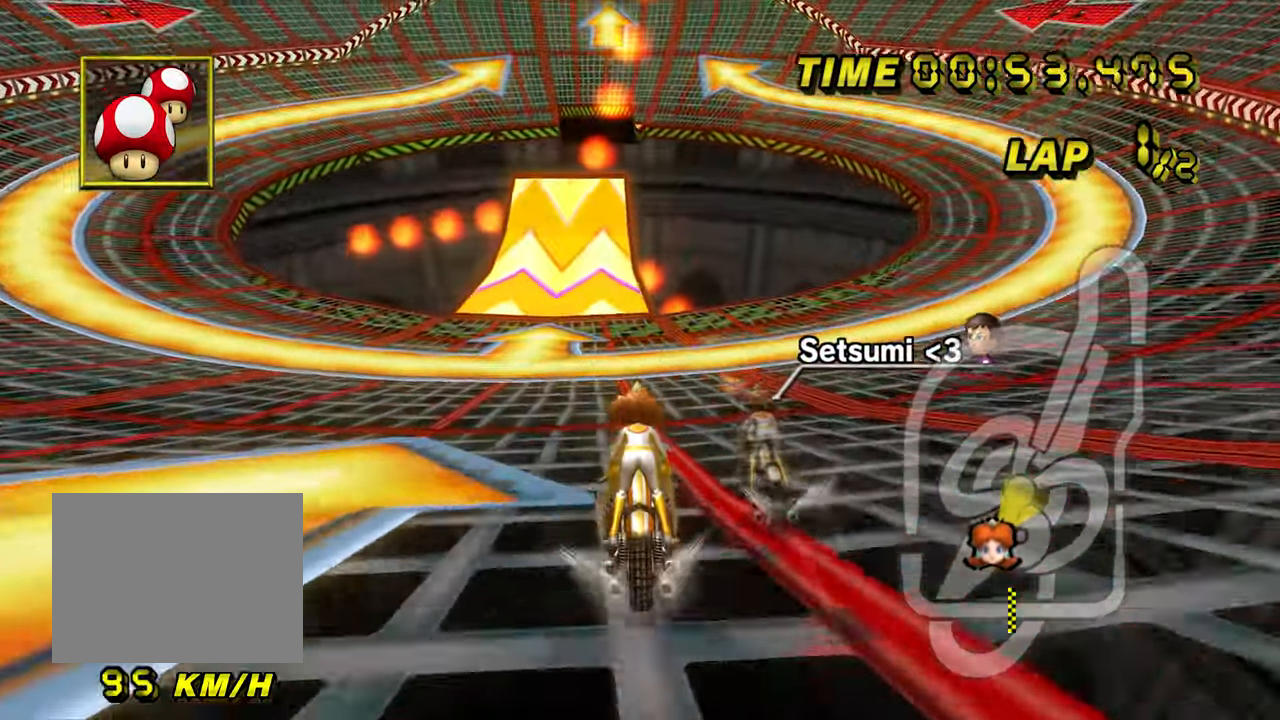
{"dt_ms": 1000, "buttons": ["A"], "left_stick": "center", "events": []}
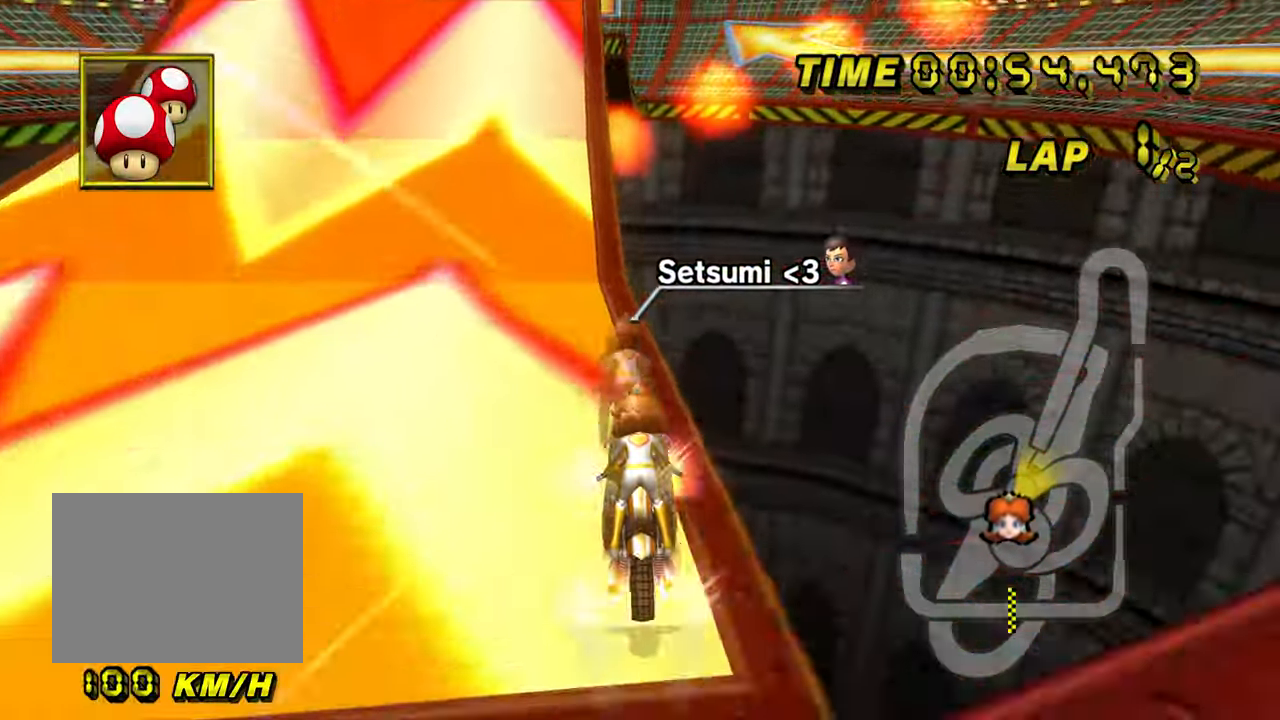
{"dt_ms": 500, "buttons": ["A"], "left_stick": "center"}
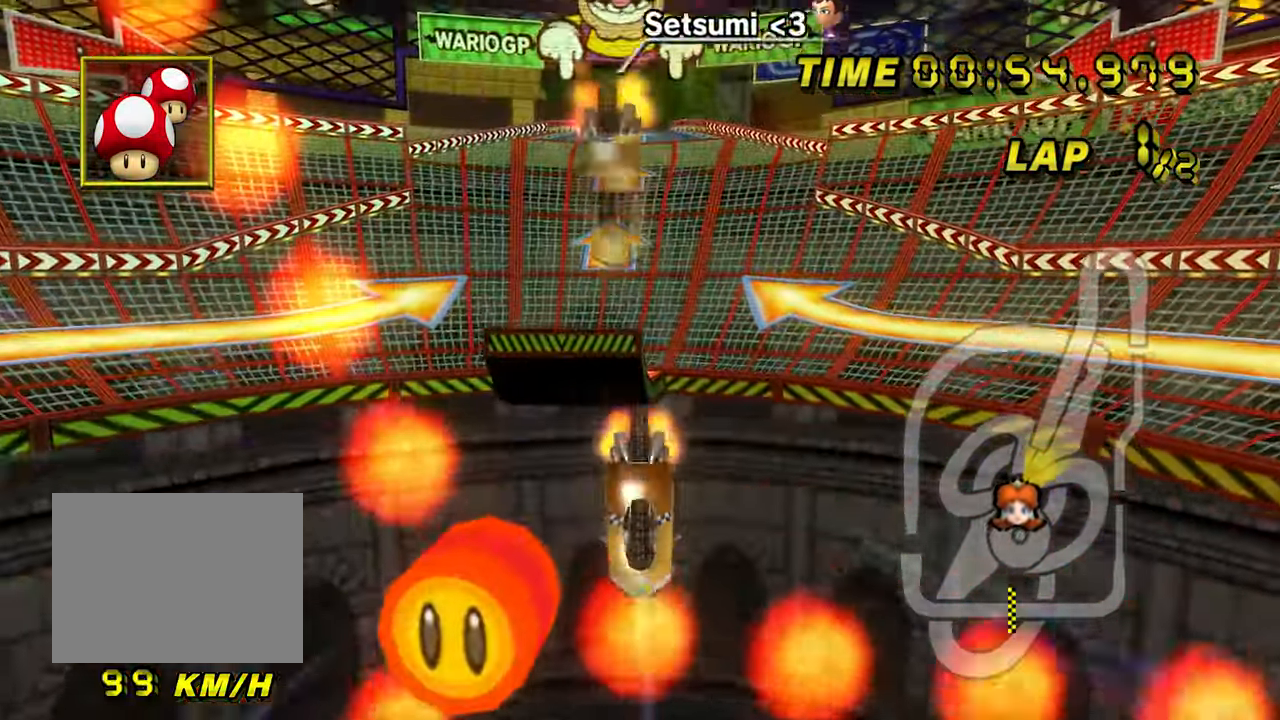
{"dt_ms": 500, "buttons": ["A"], "left_stick": "down", "events": [[383, "left_stick", "down"]]}
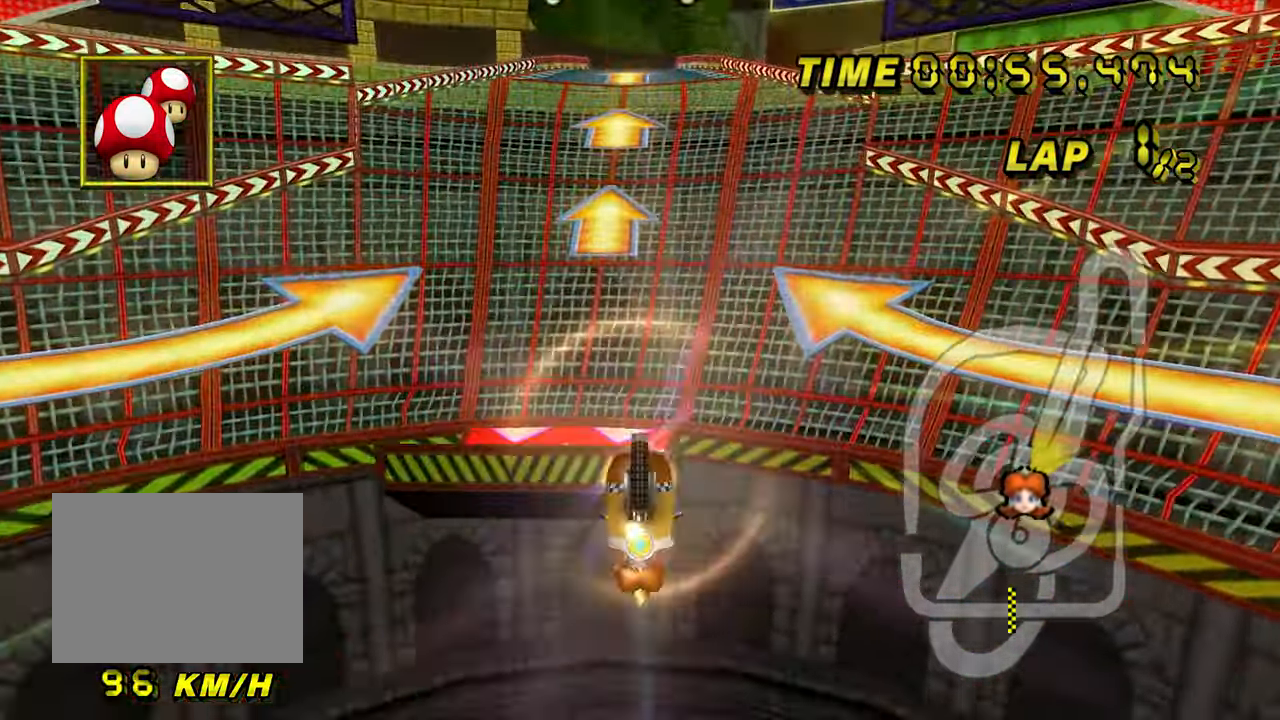
{"dt_ms": 500, "buttons": ["A"], "left_stick": "center", "events": [[167, "left_stick", "up"], [400, "left_stick", "center"]]}
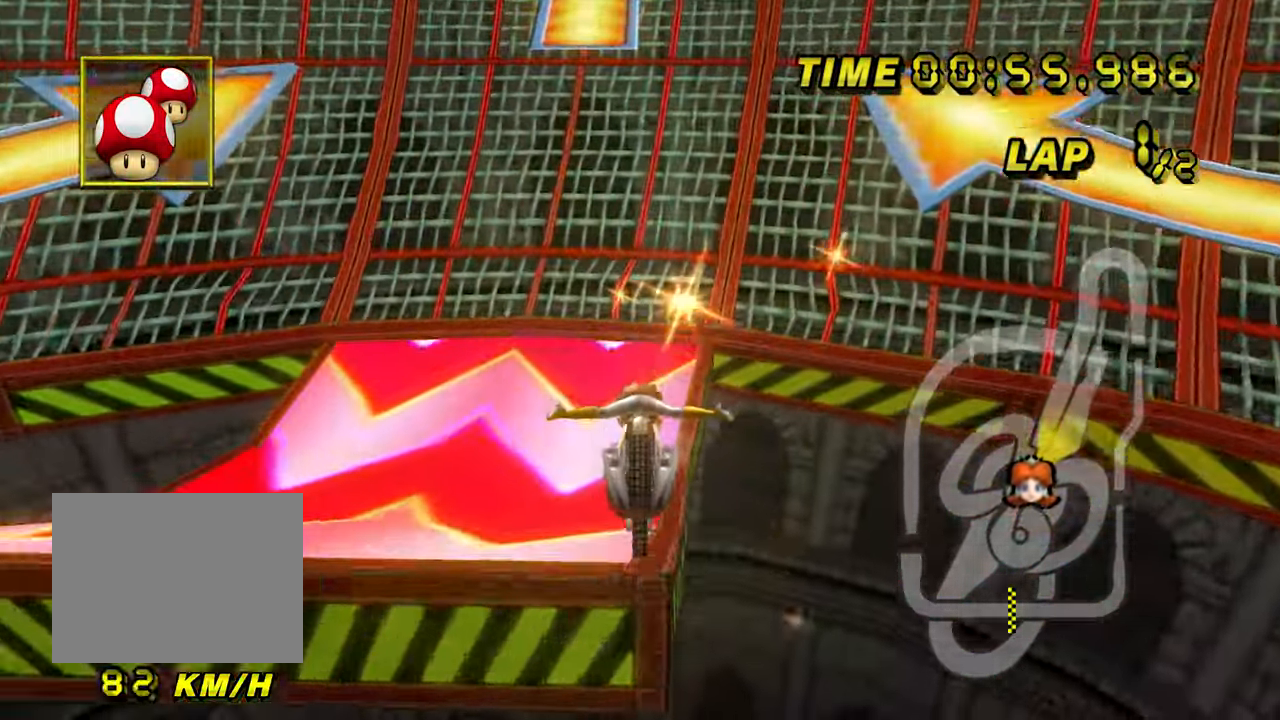
{"dt_ms": 500, "buttons": ["A", "R1"], "left_stick": "center"}